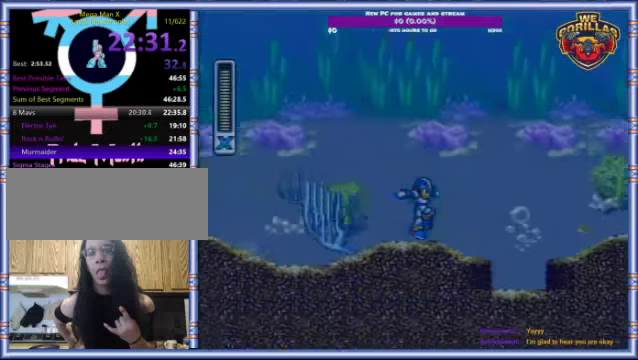
Gameplay with a controller (Nintendo layout); each line is a JSON object with the inputs held at the frame after it. "events" lists button and stick changes between this image and that frame as [ms after this image, input, new state], when the widget could be followed in between. Not read: L3 R3.
{"buttons": ["L1", "DPAD_RIGHT"], "events": [[133, "R1", "down"], [233, "L1", "down"], [300, "R1", "up"]]}
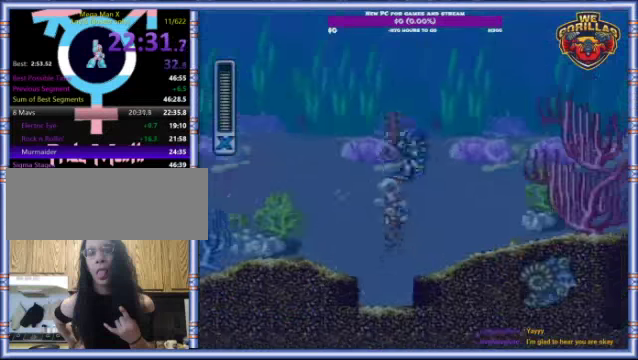
{"buttons": ["DPAD_RIGHT"], "events": [[367, "L1", "up"]]}
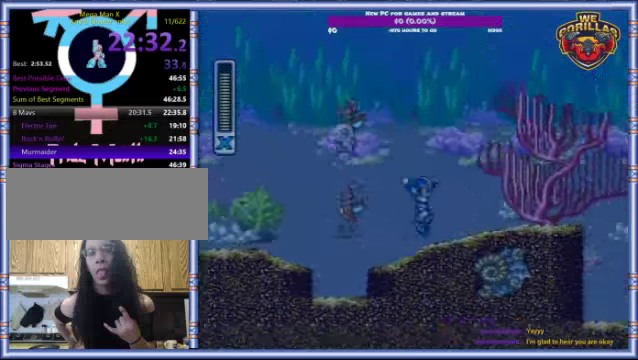
{"buttons": ["R1", "DPAD_RIGHT"], "events": [[167, "R1", "down"]]}
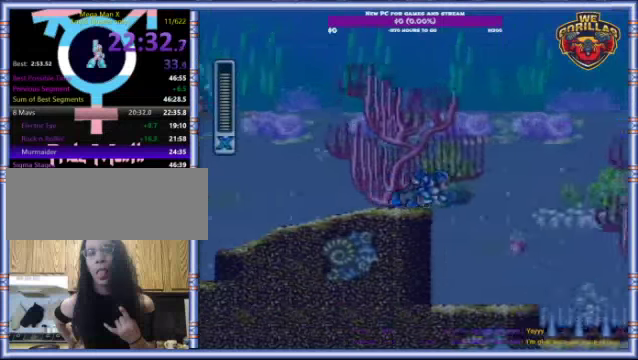
{"buttons": ["L1", "DPAD_RIGHT"], "events": [[34, "L1", "down"], [134, "R1", "up"]]}
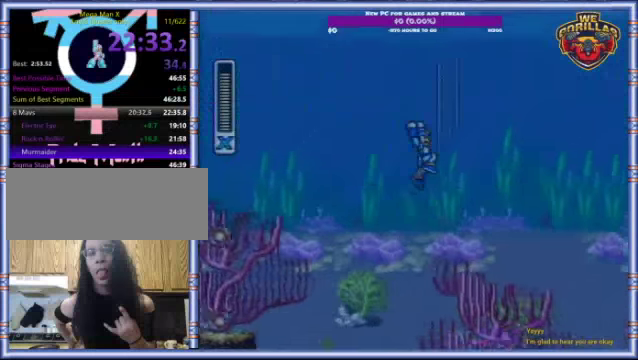
{"buttons": ["L1", "DPAD_RIGHT"], "events": []}
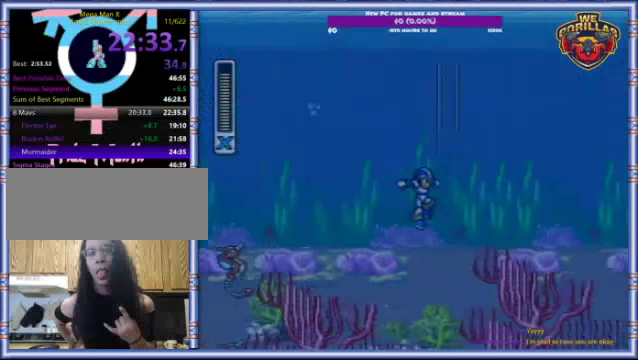
{"buttons": ["DPAD_RIGHT"], "events": [[167, "L1", "up"]]}
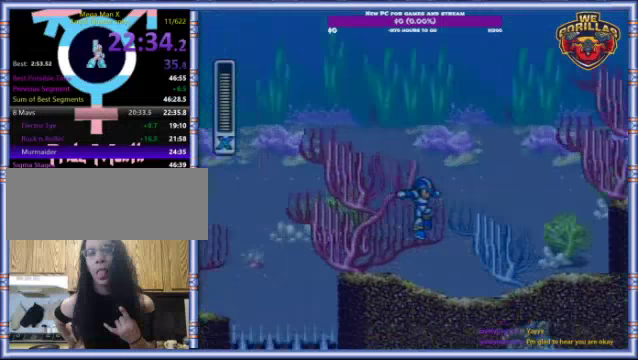
{"buttons": ["L1", "R1", "DPAD_RIGHT"], "events": [[367, "R1", "down"], [434, "L1", "down"]]}
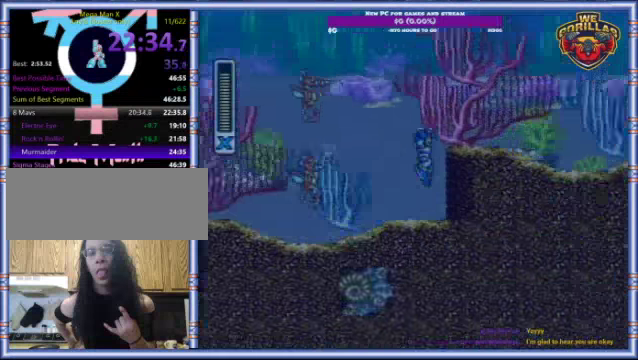
{"buttons": ["L1", "DPAD_RIGHT"], "events": [[34, "R1", "up"]]}
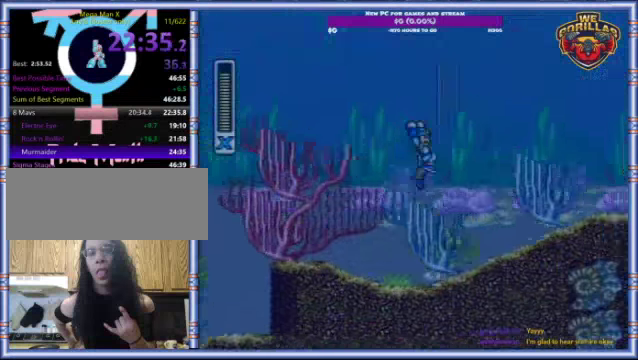
{"buttons": ["DPAD_RIGHT"], "events": [[234, "L1", "up"]]}
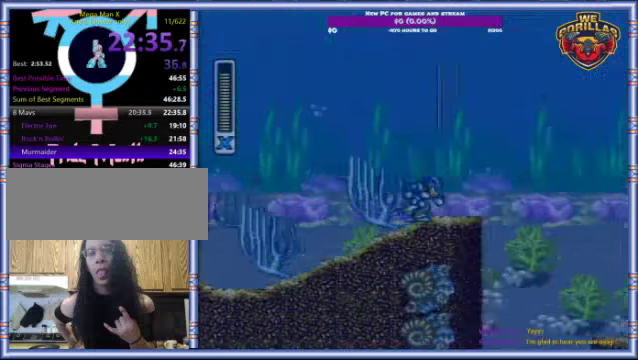
{"buttons": ["L1", "DPAD_RIGHT"], "events": [[34, "R1", "down"], [267, "L1", "down"], [367, "R1", "up"]]}
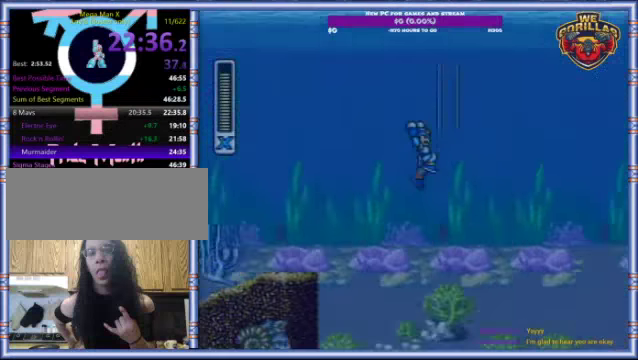
{"buttons": ["Y", "L1", "DPAD_RIGHT"], "events": [[34, "Y", "down"]]}
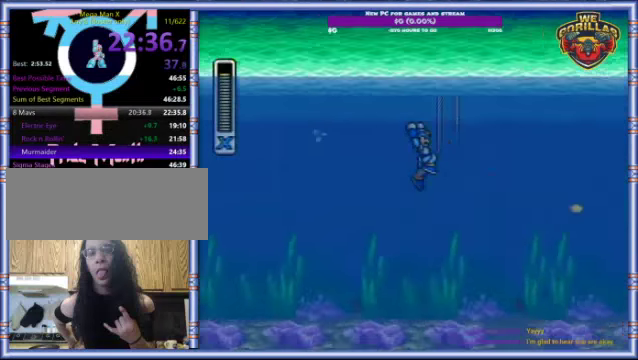
{"buttons": ["Y", "DPAD_RIGHT"], "events": [[234, "L1", "up"]]}
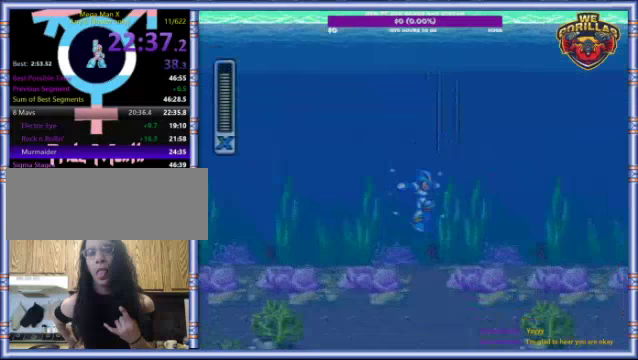
{"buttons": ["Y", "DPAD_LEFT"], "events": [[100, "DPAD_UP", "down"], [133, "DPAD_LEFT", "down"], [133, "DPAD_RIGHT", "up"], [167, "DPAD_UP", "up"]]}
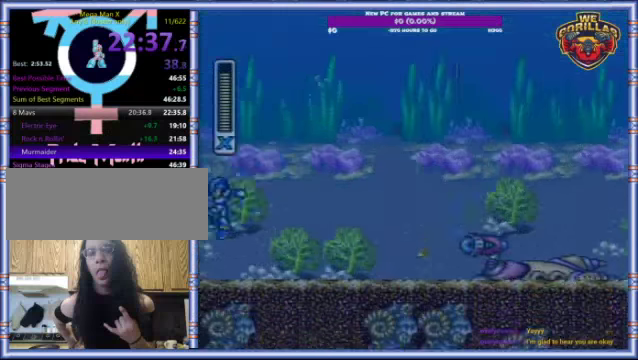
{"buttons": ["Y"], "events": [[400, "DPAD_LEFT", "up"]]}
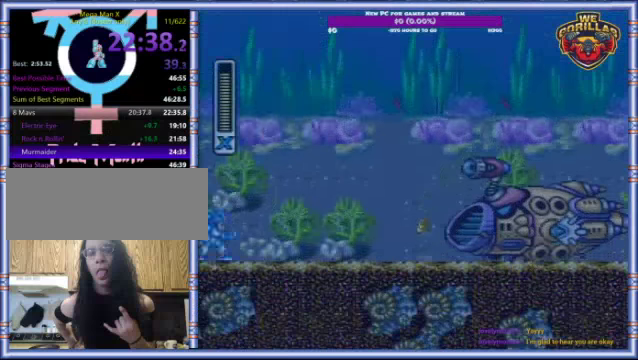
{"buttons": ["L1"], "events": [[33, "DPAD_RIGHT", "down"], [133, "DPAD_RIGHT", "up"], [367, "R1", "down"], [400, "L1", "down"], [400, "Y", "up"], [467, "R1", "up"]]}
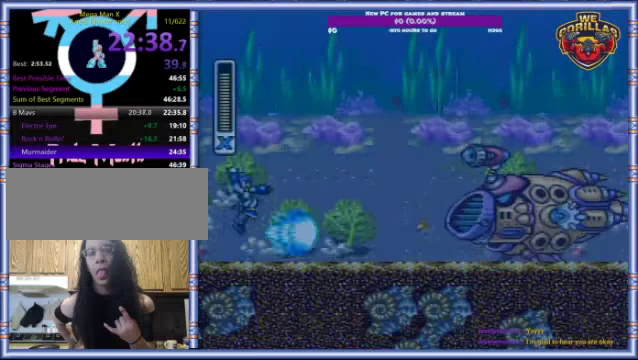
{"buttons": ["Y"], "events": [[33, "L1", "up"], [133, "Y", "down"], [233, "Y", "up"], [300, "Y", "down"], [367, "Y", "up"], [467, "Y", "down"]]}
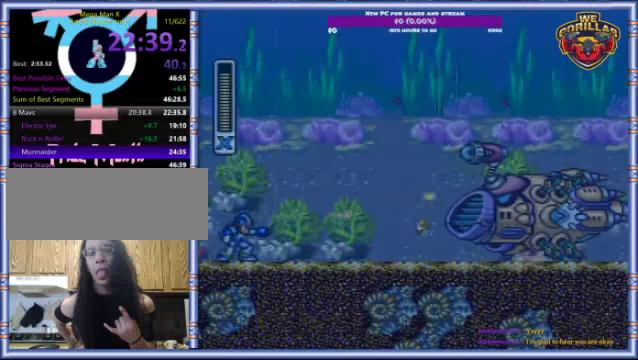
{"buttons": ["Y"], "events": [[67, "Y", "up"], [133, "R1", "down"], [167, "L1", "down"], [167, "Y", "down"], [233, "R1", "up"], [233, "Y", "up"], [267, "L1", "up"], [333, "Y", "down"], [400, "Y", "up"], [500, "Y", "down"]]}
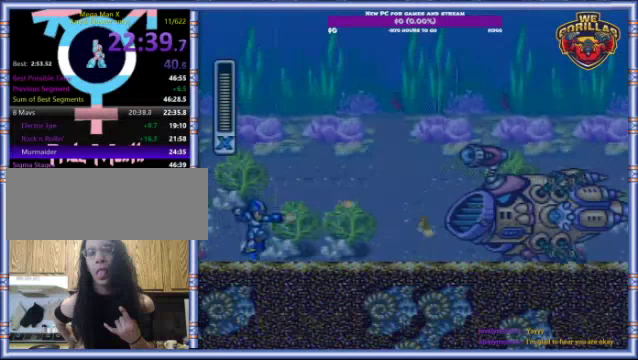
{"buttons": ["L1"], "events": [[67, "Y", "up"], [167, "Y", "down"], [267, "Y", "up"], [333, "R1", "down"], [400, "L1", "down"], [400, "Y", "down"], [467, "R1", "up"], [467, "Y", "up"]]}
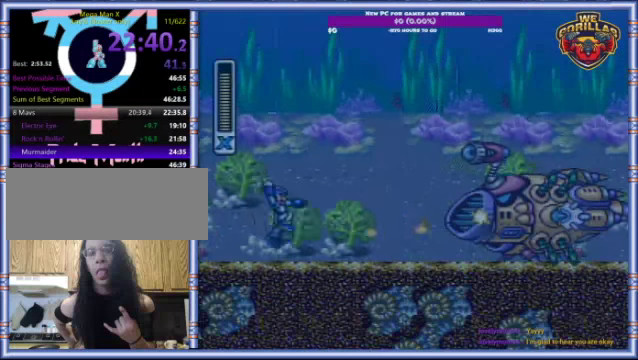
{"buttons": [], "events": [[33, "L1", "up"], [67, "Y", "down"], [167, "Y", "up"], [400, "Y", "down"], [500, "Y", "up"]]}
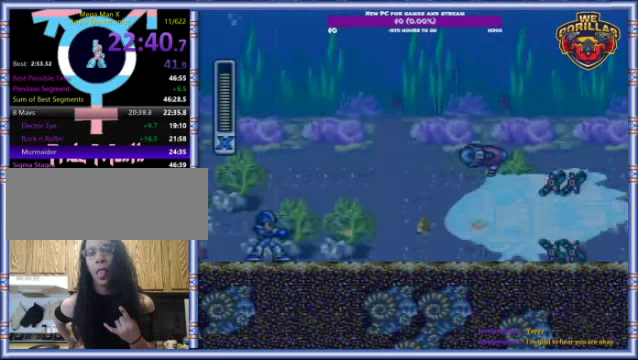
{"buttons": ["Y"], "events": [[33, "R1", "down"], [67, "L1", "down"], [100, "Y", "down"], [167, "L1", "up"], [167, "R1", "up"], [167, "Y", "up"], [267, "Y", "down"], [333, "Y", "up"], [467, "Y", "down"]]}
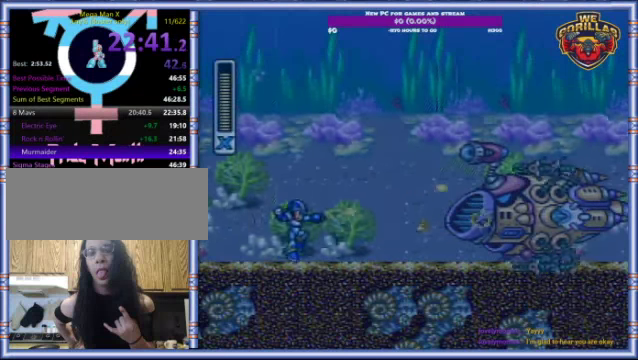
{"buttons": [], "events": [[33, "Y", "up"], [133, "R1", "down"], [200, "L1", "down"], [200, "Y", "down"], [267, "R1", "up"], [267, "Y", "up"], [333, "L1", "up"], [367, "Y", "down"], [467, "Y", "up"]]}
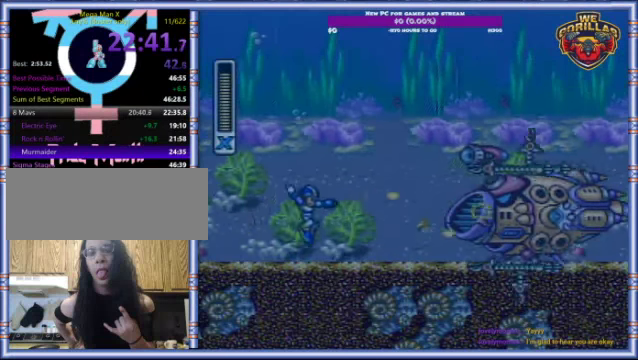
{"buttons": ["Y", "L1", "R1"], "events": [[33, "Y", "down"], [100, "Y", "up"], [300, "R1", "down"], [500, "L1", "down"], [500, "Y", "down"]]}
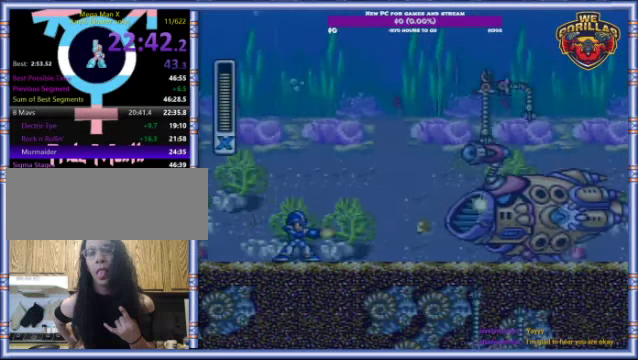
{"buttons": [], "events": [[33, "R1", "up"], [67, "Y", "up"], [133, "L1", "up"], [133, "Y", "down"], [267, "Y", "up"]]}
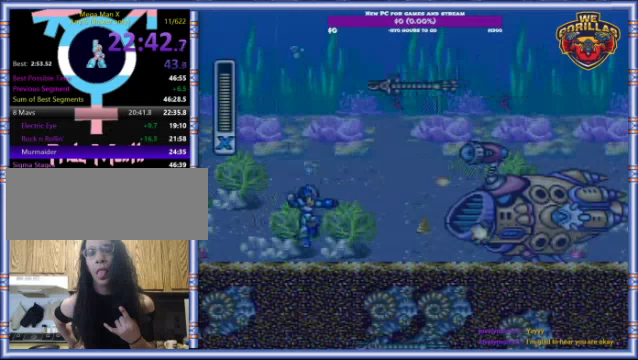
{"buttons": ["Y"], "events": [[200, "DPAD_RIGHT", "down"], [266, "R1", "down"], [266, "Y", "down"], [333, "L1", "down"], [366, "Y", "up"], [466, "DPAD_RIGHT", "up"], [466, "Y", "down"], [500, "L1", "up"], [500, "R1", "up"]]}
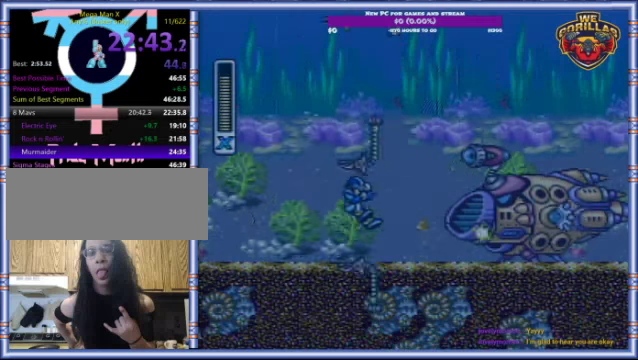
{"buttons": [], "events": [[66, "Y", "up"], [133, "Y", "down"], [233, "Y", "up"]]}
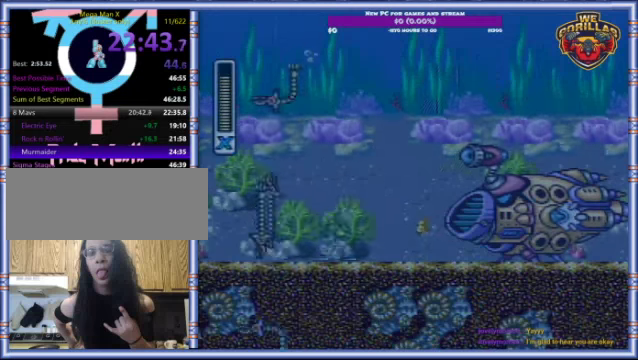
{"buttons": ["Y"], "events": [[100, "DPAD_RIGHT", "down"], [100, "R1", "down"], [133, "Y", "down"], [166, "L1", "down"], [233, "DPAD_RIGHT", "up"], [233, "R1", "up"], [233, "Y", "up"], [266, "L1", "up"], [300, "Y", "down"], [366, "Y", "up"], [466, "Y", "down"]]}
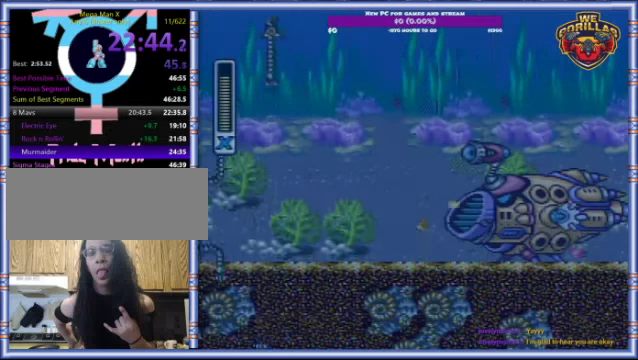
{"buttons": ["Y"], "events": [[66, "DPAD_LEFT", "down"], [66, "Y", "up"], [200, "R1", "down"], [266, "L1", "down"], [300, "DPAD_UP", "down"], [333, "DPAD_LEFT", "up"], [333, "DPAD_RIGHT", "down"], [333, "Y", "down"], [366, "DPAD_UP", "up"], [400, "L1", "up"], [400, "R1", "up"], [433, "DPAD_RIGHT", "up"], [433, "Y", "up"], [500, "Y", "down"]]}
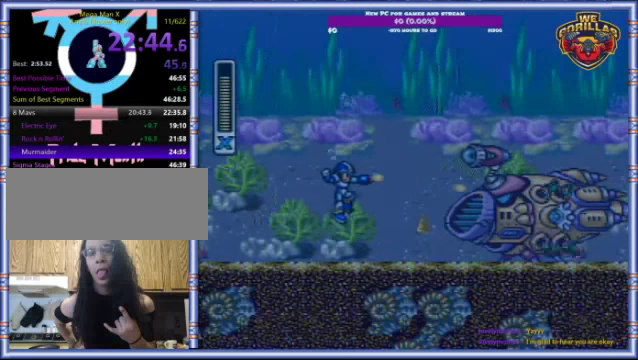
{"buttons": ["L1", "R1", "DPAD_LEFT"], "events": [[100, "Y", "up"], [200, "Y", "down"], [266, "Y", "up"], [300, "DPAD_LEFT", "down"], [400, "R1", "down"], [466, "L1", "down"]]}
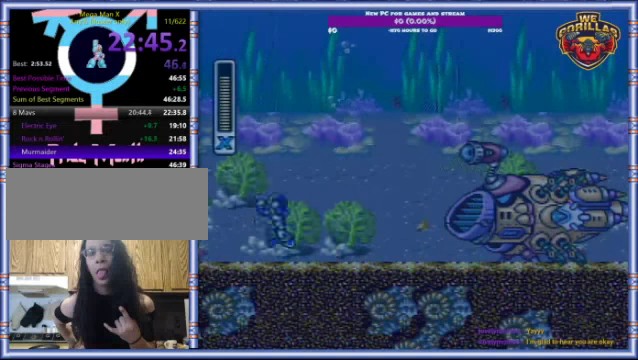
{"buttons": ["DPAD_LEFT"], "events": [[66, "DPAD_LEFT", "up"], [66, "DPAD_RIGHT", "down"], [66, "Y", "down"], [133, "L1", "up"], [133, "R1", "up"], [166, "Y", "up"], [200, "DPAD_RIGHT", "up"], [400, "Y", "down"], [500, "DPAD_LEFT", "down"], [500, "Y", "up"]]}
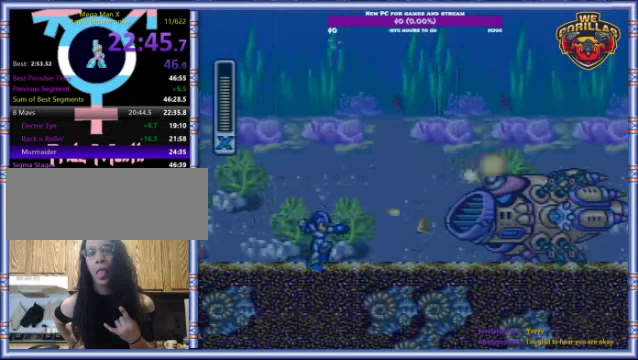
{"buttons": [], "events": [[133, "R1", "down"], [166, "Y", "down"], [200, "L1", "down"], [266, "DPAD_LEFT", "up"], [266, "DPAD_RIGHT", "down"], [266, "Y", "up"], [300, "R1", "up"], [333, "L1", "up"], [400, "Y", "down"], [433, "DPAD_RIGHT", "up"], [466, "Y", "up"]]}